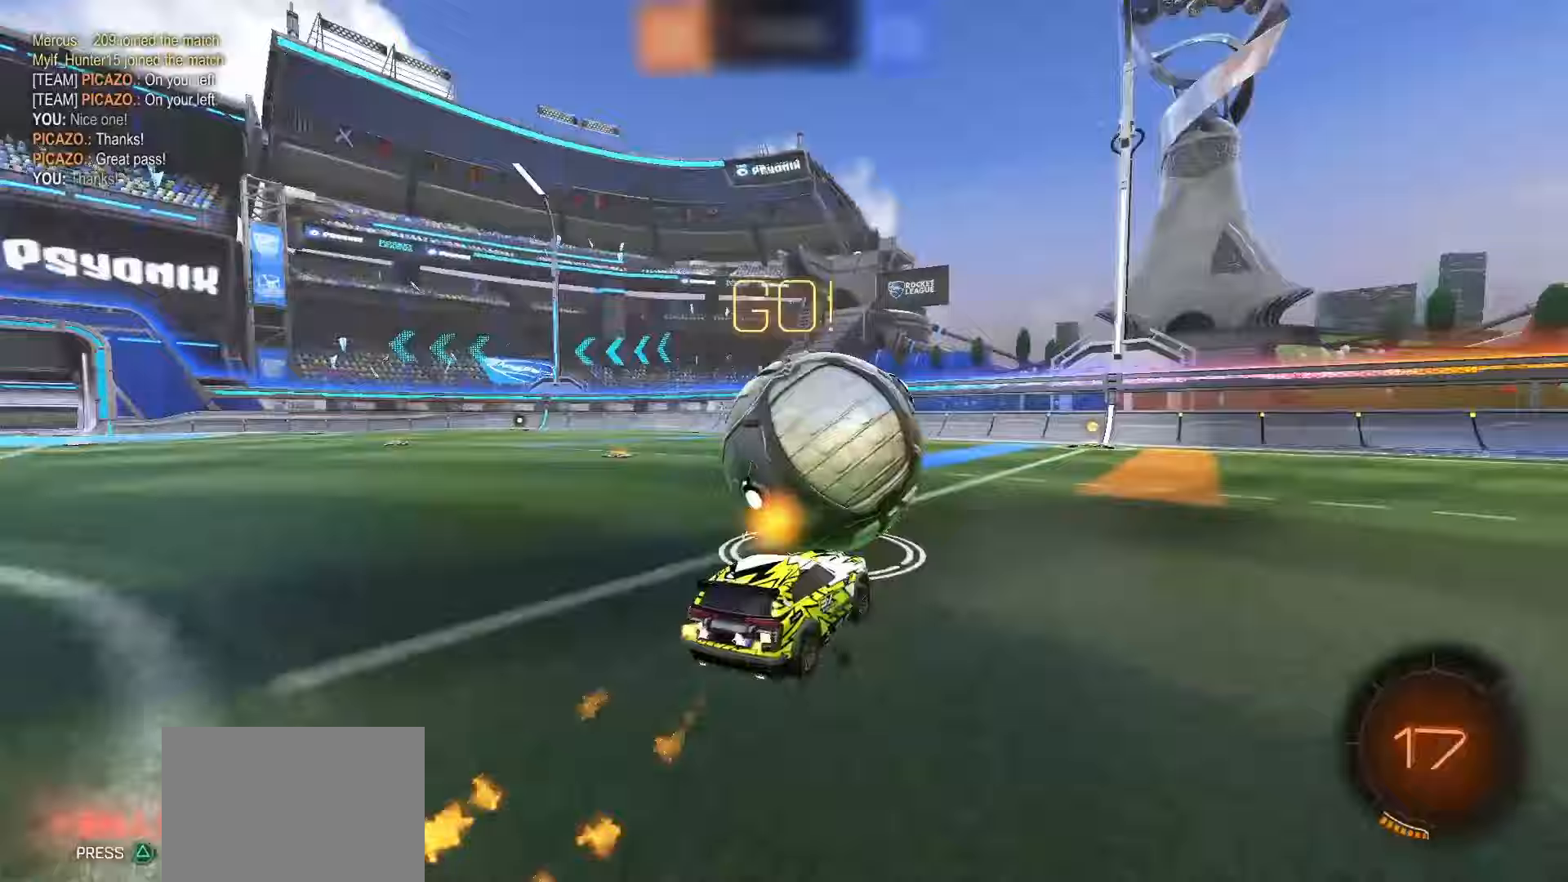
Gameplay with a controller (PlayStation layout); each line is a JSON object with the inputs held at the frame after it. "events" lists button and stick changes between this image and that frame as [ms after this image, input, new state], when the widget could be followed in between. Not read: L3 R3.
{"buttons": ["SQUARE", "R2"], "left_stick": "center", "right_stick": "center", "events": [[133, "left_stick", "center"], [317, "left_stick", "left"], [400, "left_stick", "center"]]}
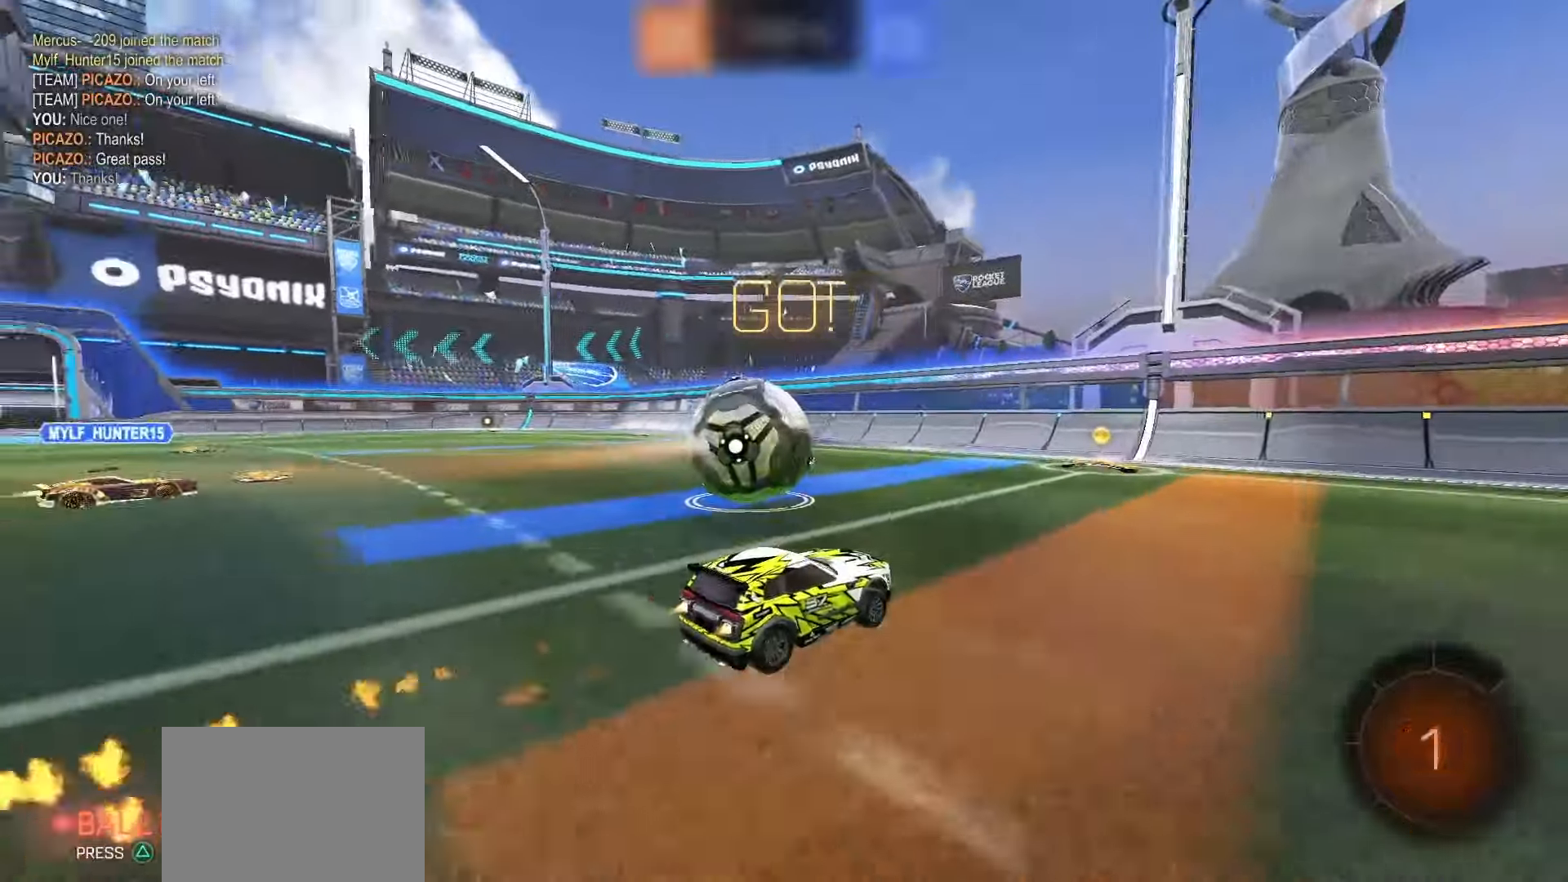
{"buttons": ["SQUARE", "R2"], "left_stick": "left", "right_stick": "center", "events": [[183, "left_stick", "left"], [417, "left_stick", "center"], [500, "left_stick", "left"]]}
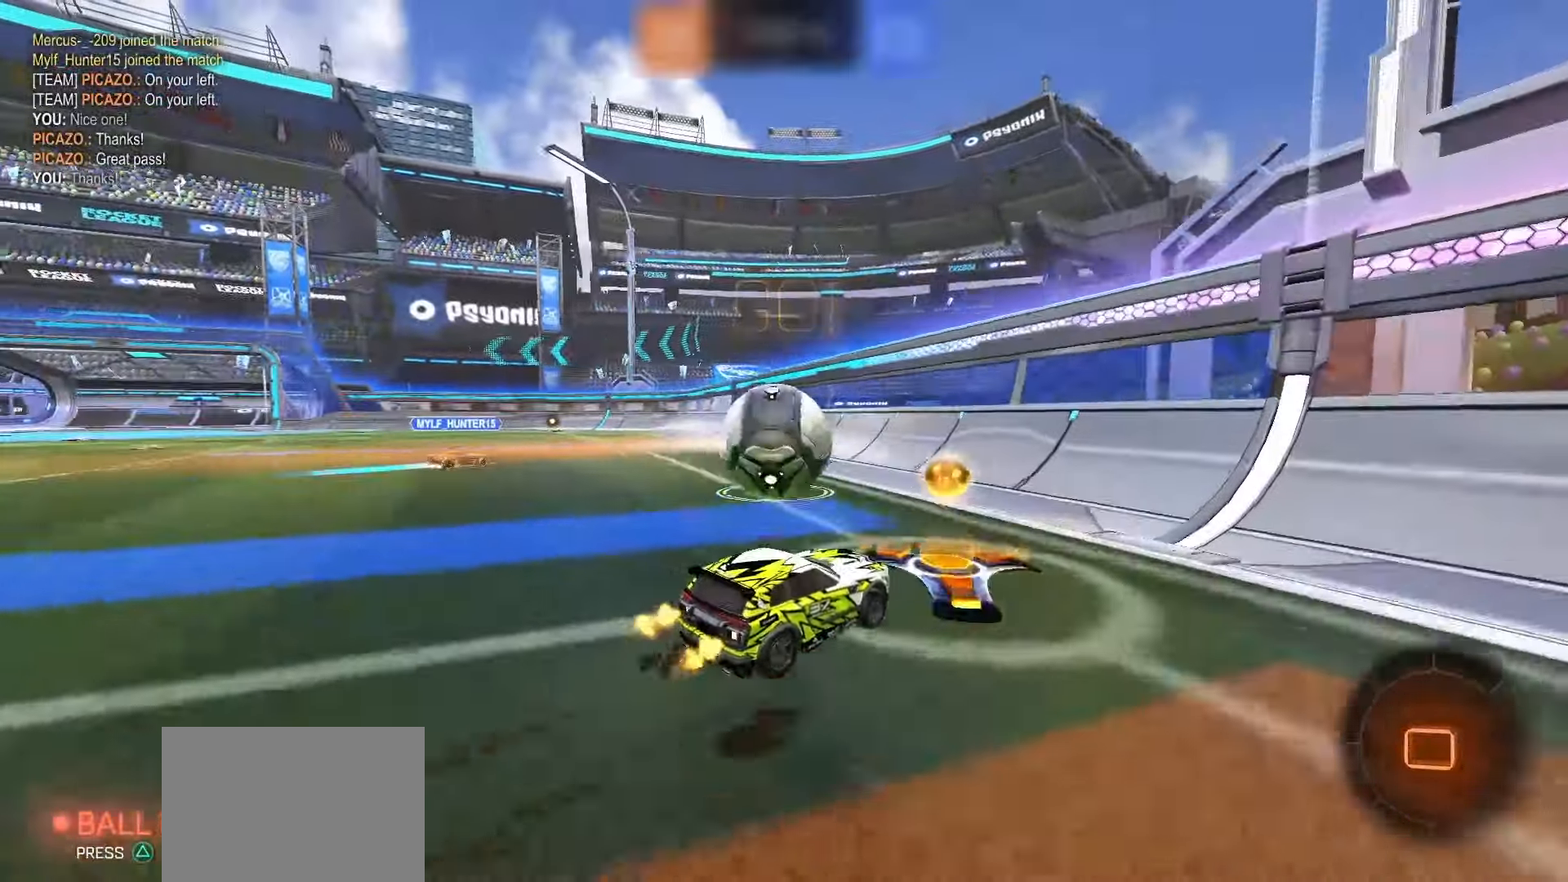
{"buttons": ["R2"], "left_stick": "center", "right_stick": "center", "events": [[50, "SQUARE", "up"], [183, "left_stick", "center"], [300, "L2", "down"], [300, "left_stick", "down-right"], [350, "R2", "up"], [417, "R2", "down"], [450, "L2", "up"], [467, "left_stick", "center"]]}
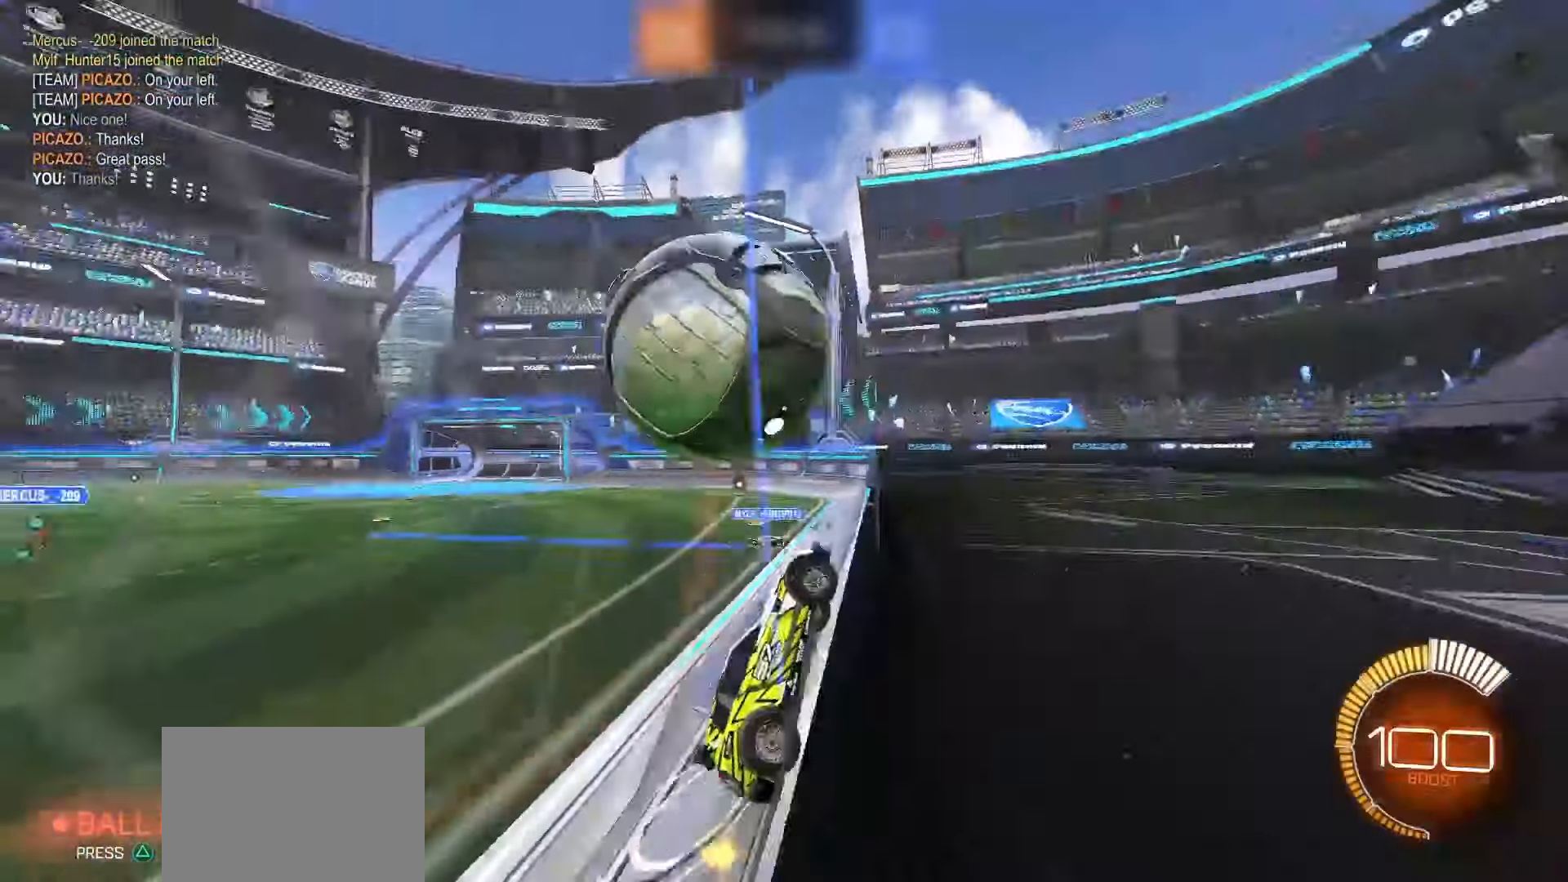
{"buttons": ["SQUARE", "R2"], "left_stick": "down-right", "right_stick": "center", "events": [[33, "left_stick", "right"], [50, "SQUARE", "down"], [183, "left_stick", "center"], [217, "SQUARE", "up"], [300, "L2", "down"], [317, "left_stick", "left"], [400, "L2", "up"], [400, "left_stick", "center"], [483, "left_stick", "down-right"], [500, "SQUARE", "down"]]}
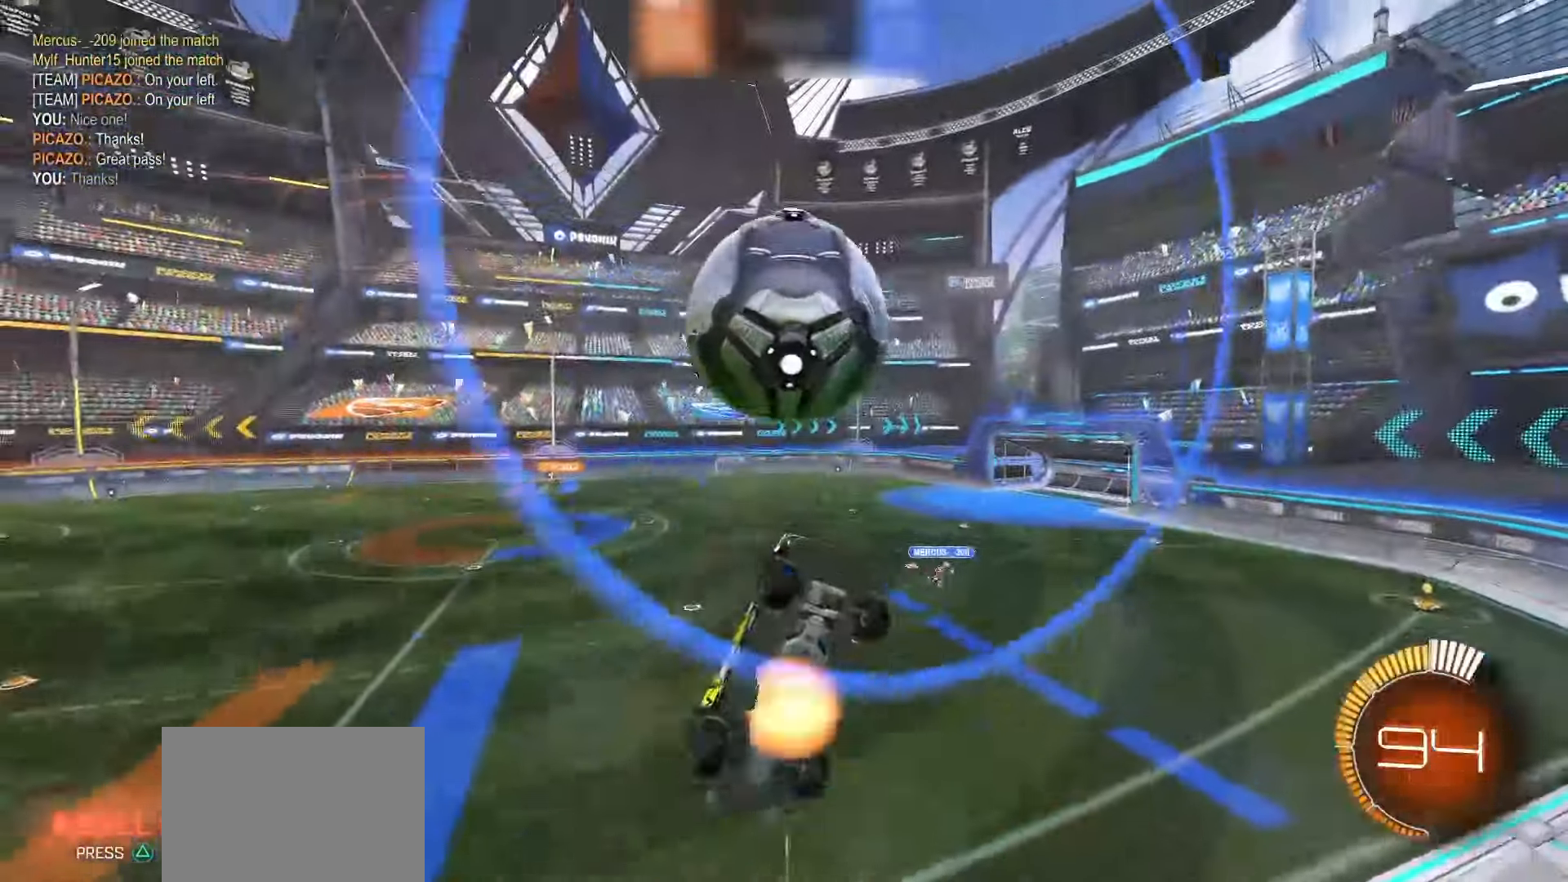
{"buttons": ["L1"], "left_stick": "down", "right_stick": "center", "events": [[17, "CROSS", "down"], [17, "L1", "down"], [150, "left_stick", "down-left"], [217, "CROSS", "up"], [217, "R2", "up"], [233, "SQUARE", "up"], [433, "left_stick", "down"]]}
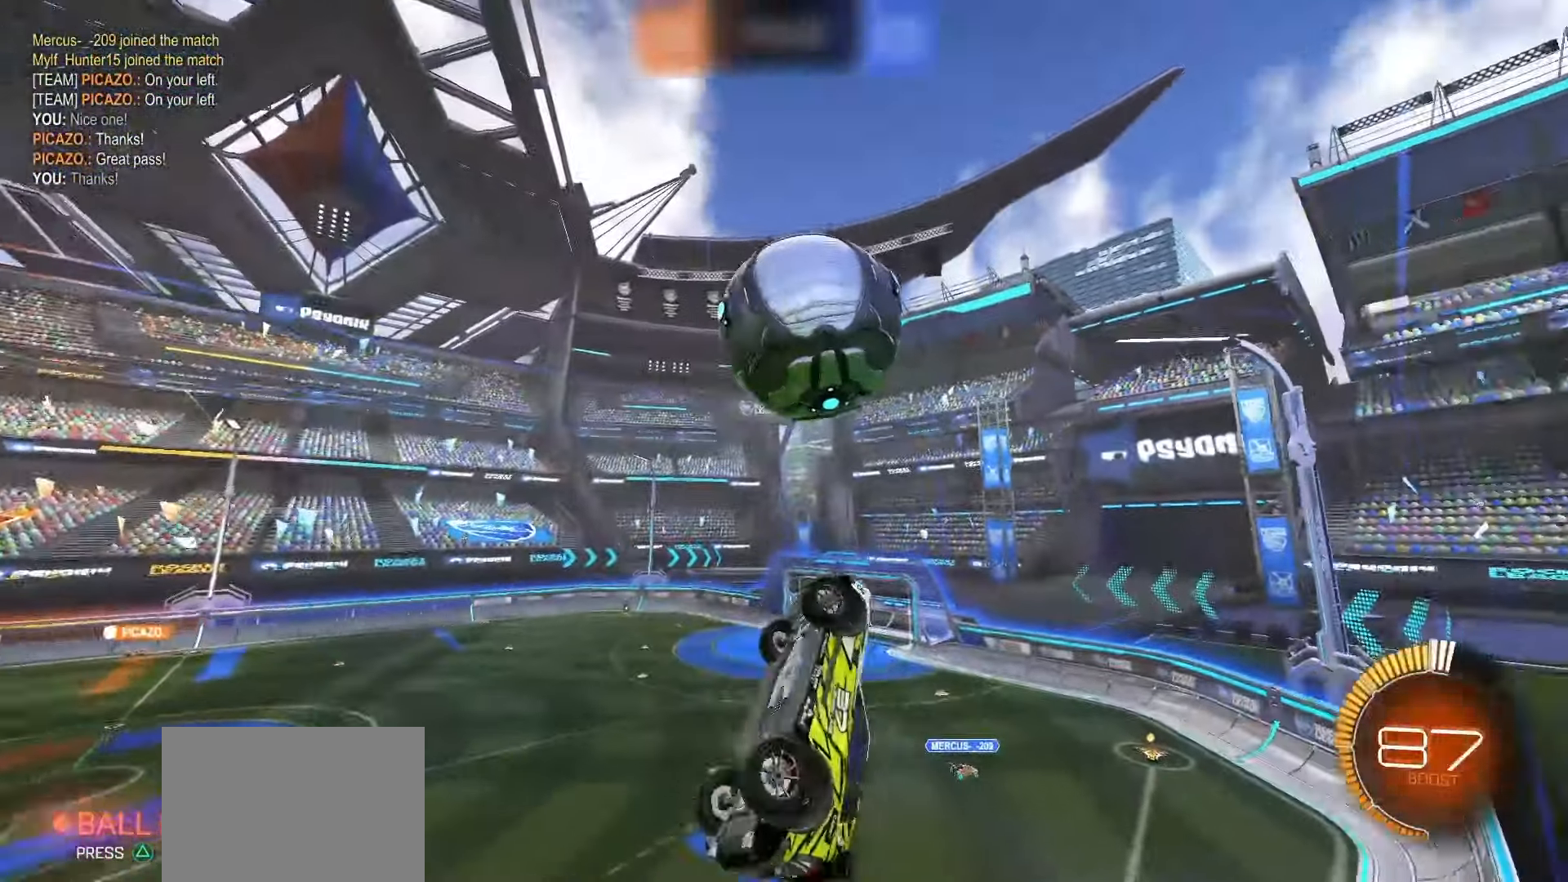
{"buttons": ["SQUARE", "L1"], "left_stick": "left", "right_stick": "center", "events": [[100, "left_stick", "right"], [200, "left_stick", "up"], [217, "SQUARE", "down"], [250, "left_stick", "left"], [333, "left_stick", "down"], [500, "left_stick", "left"]]}
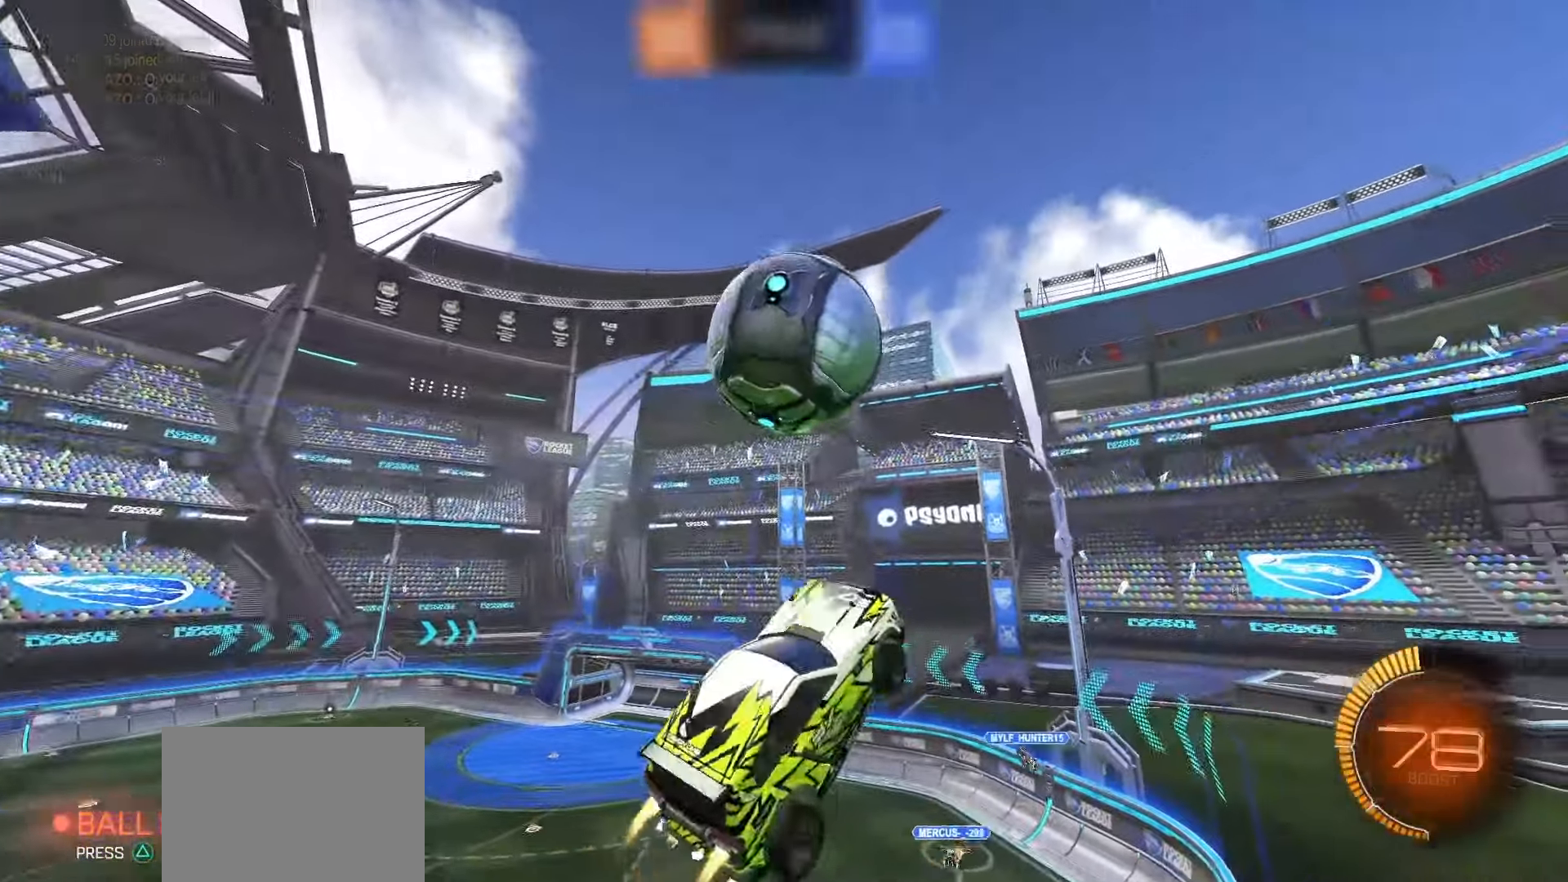
{"buttons": ["SQUARE"], "left_stick": "right", "right_stick": "center", "events": [[17, "left_stick", "center"], [167, "SQUARE", "up"], [217, "L1", "up"], [383, "left_stick", "right"], [433, "SQUARE", "down"]]}
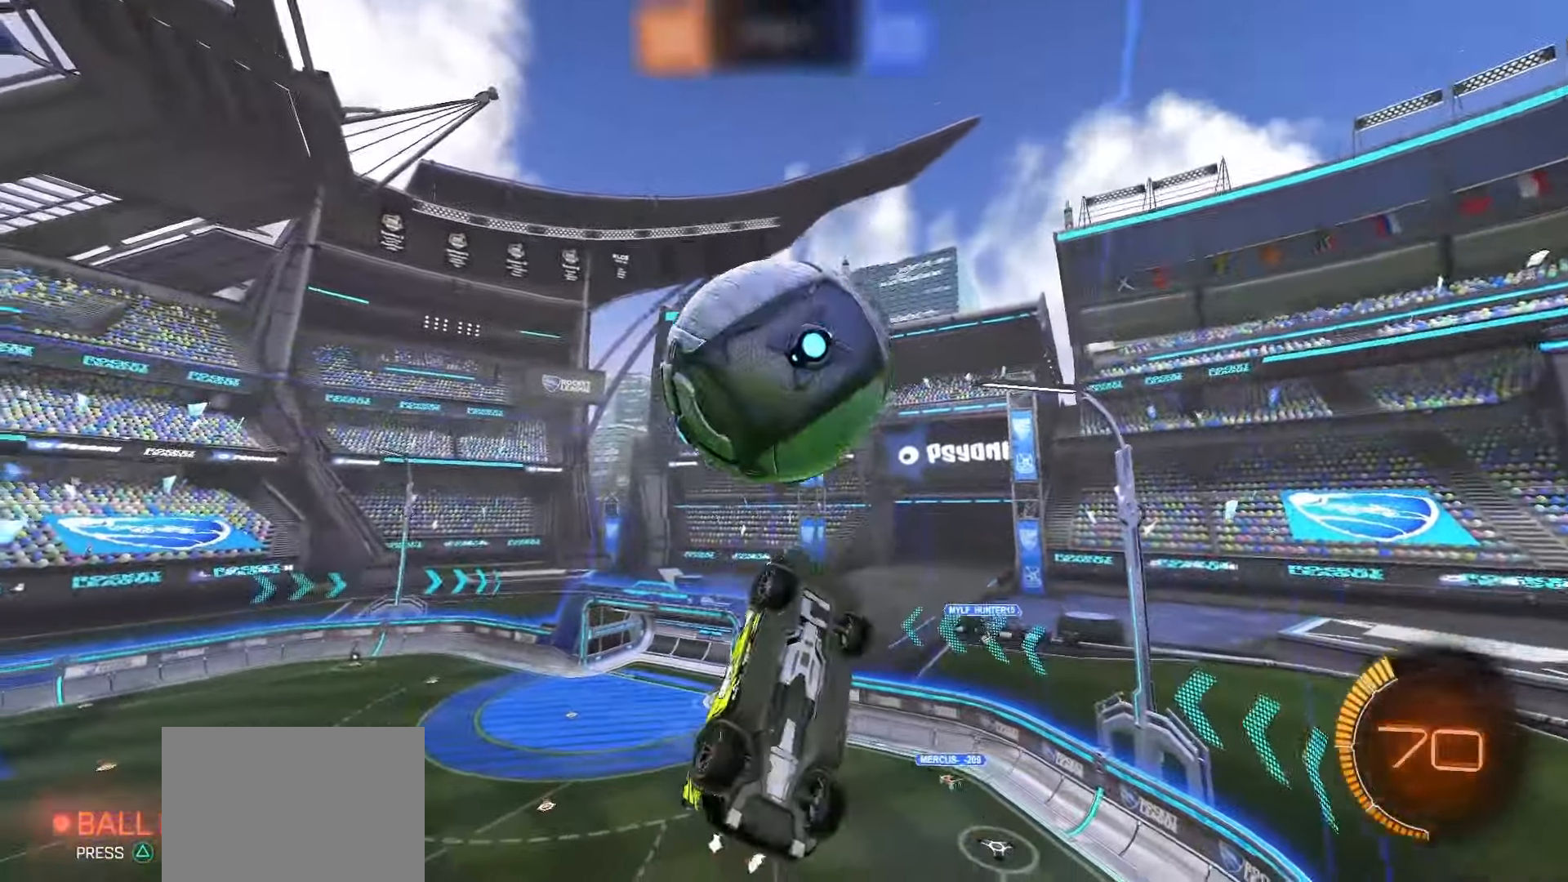
{"buttons": ["SQUARE", "L1"], "left_stick": "down", "right_stick": "center", "events": [[50, "L1", "down"], [67, "left_stick", "up"], [150, "left_stick", "up-right"], [167, "SQUARE", "up"], [433, "SQUARE", "down"], [450, "left_stick", "down"]]}
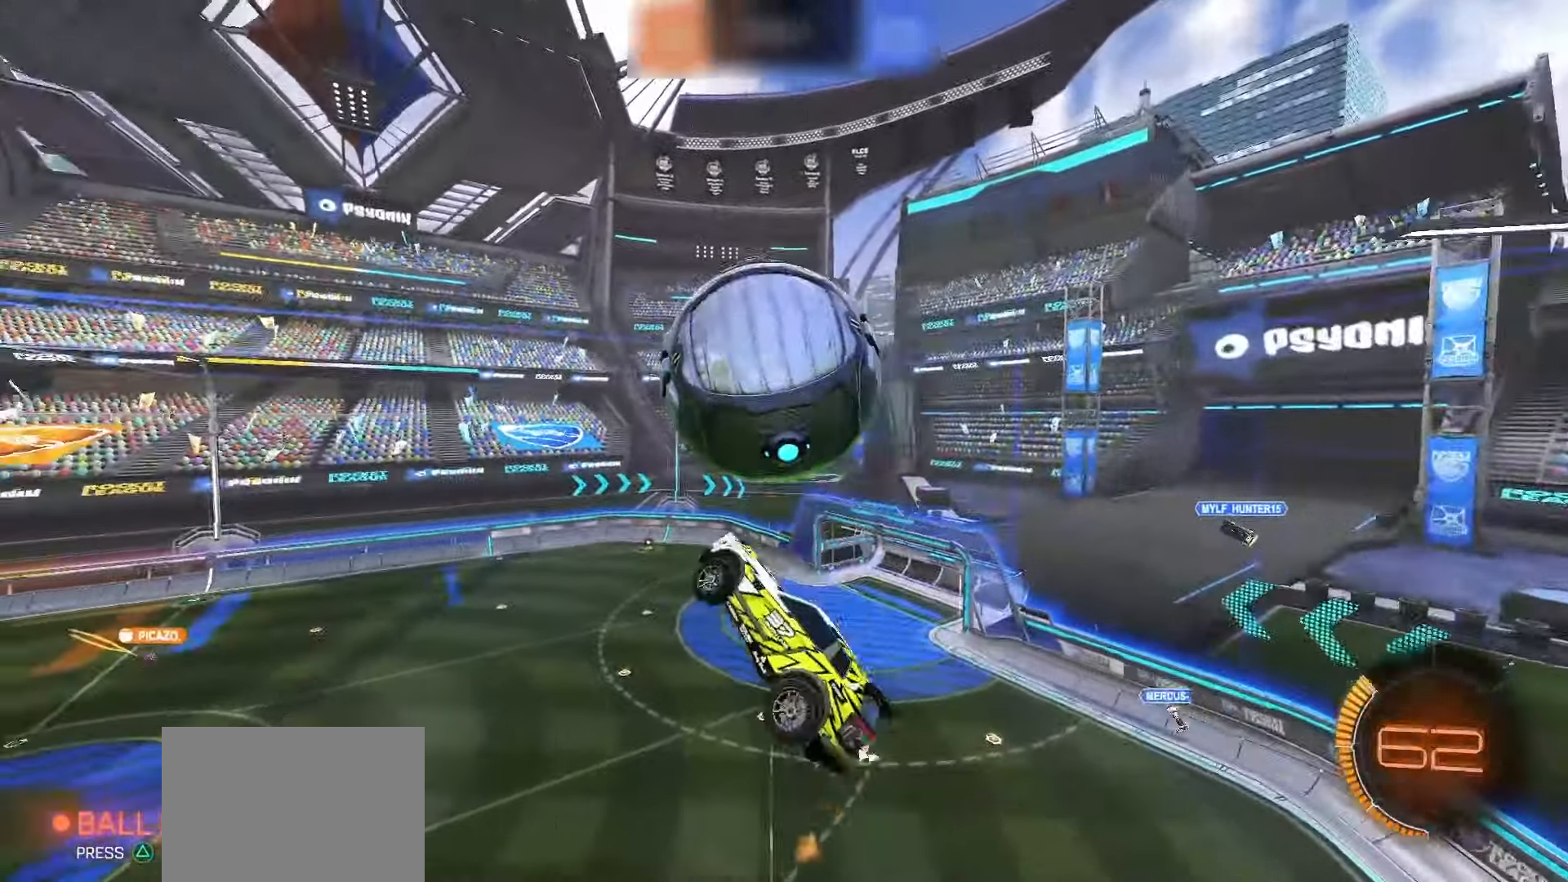
{"buttons": ["L1"], "left_stick": "left", "right_stick": "center", "events": [[117, "SQUARE", "up"], [217, "left_stick", "right"], [267, "left_stick", "up"], [283, "SQUARE", "down"], [417, "left_stick", "left"], [433, "SQUARE", "up"]]}
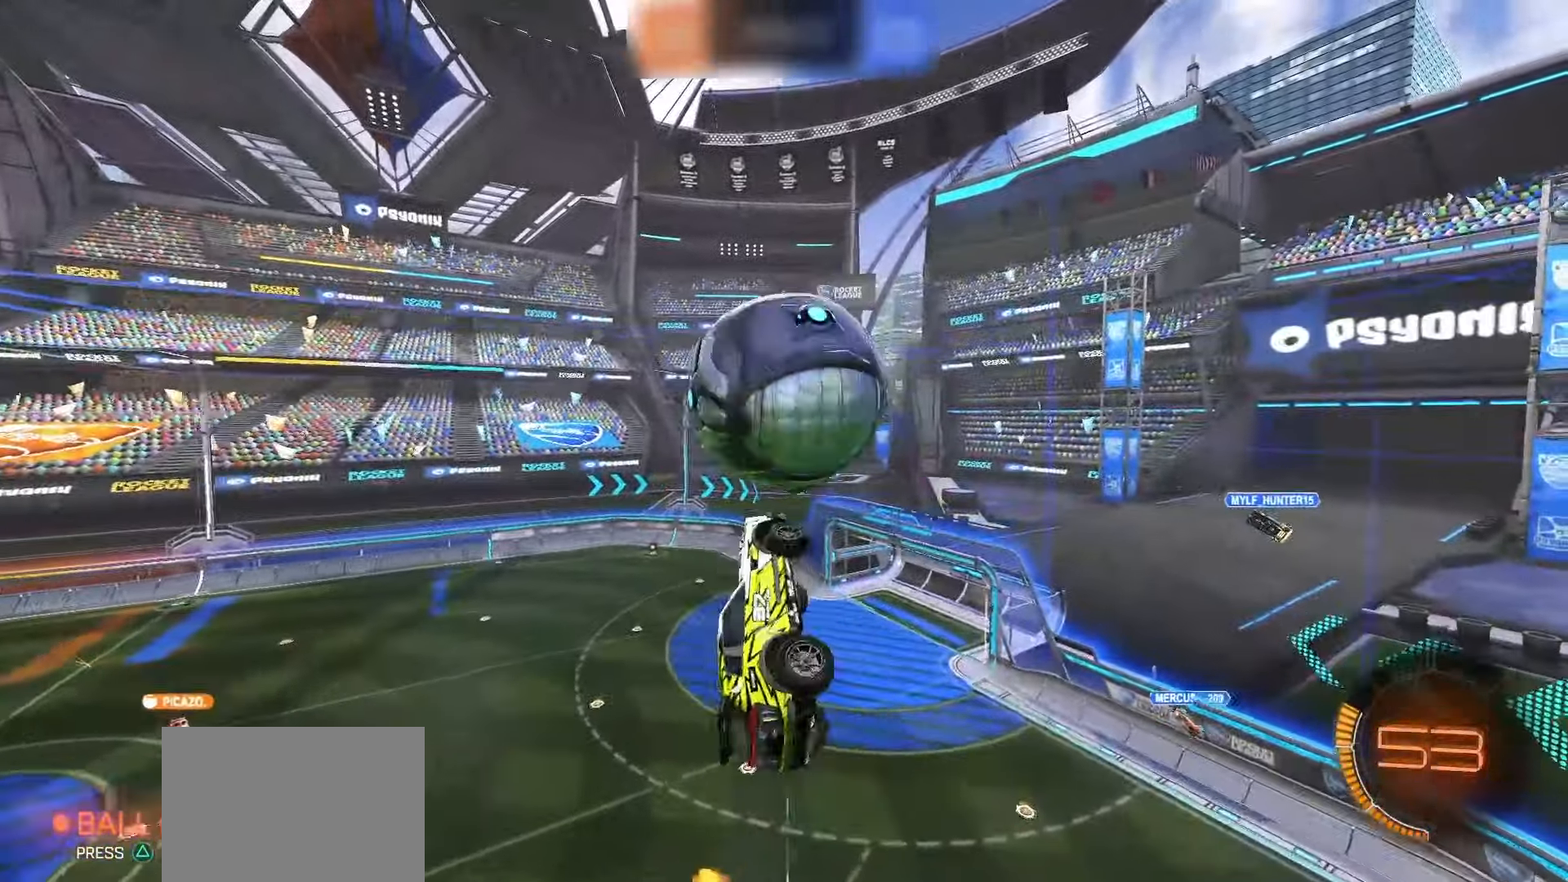
{"buttons": [], "left_stick": "center", "right_stick": "center", "events": [[167, "SQUARE", "down"], [183, "left_stick", "down"], [250, "L1", "up"], [417, "SQUARE", "up"], [433, "left_stick", "center"]]}
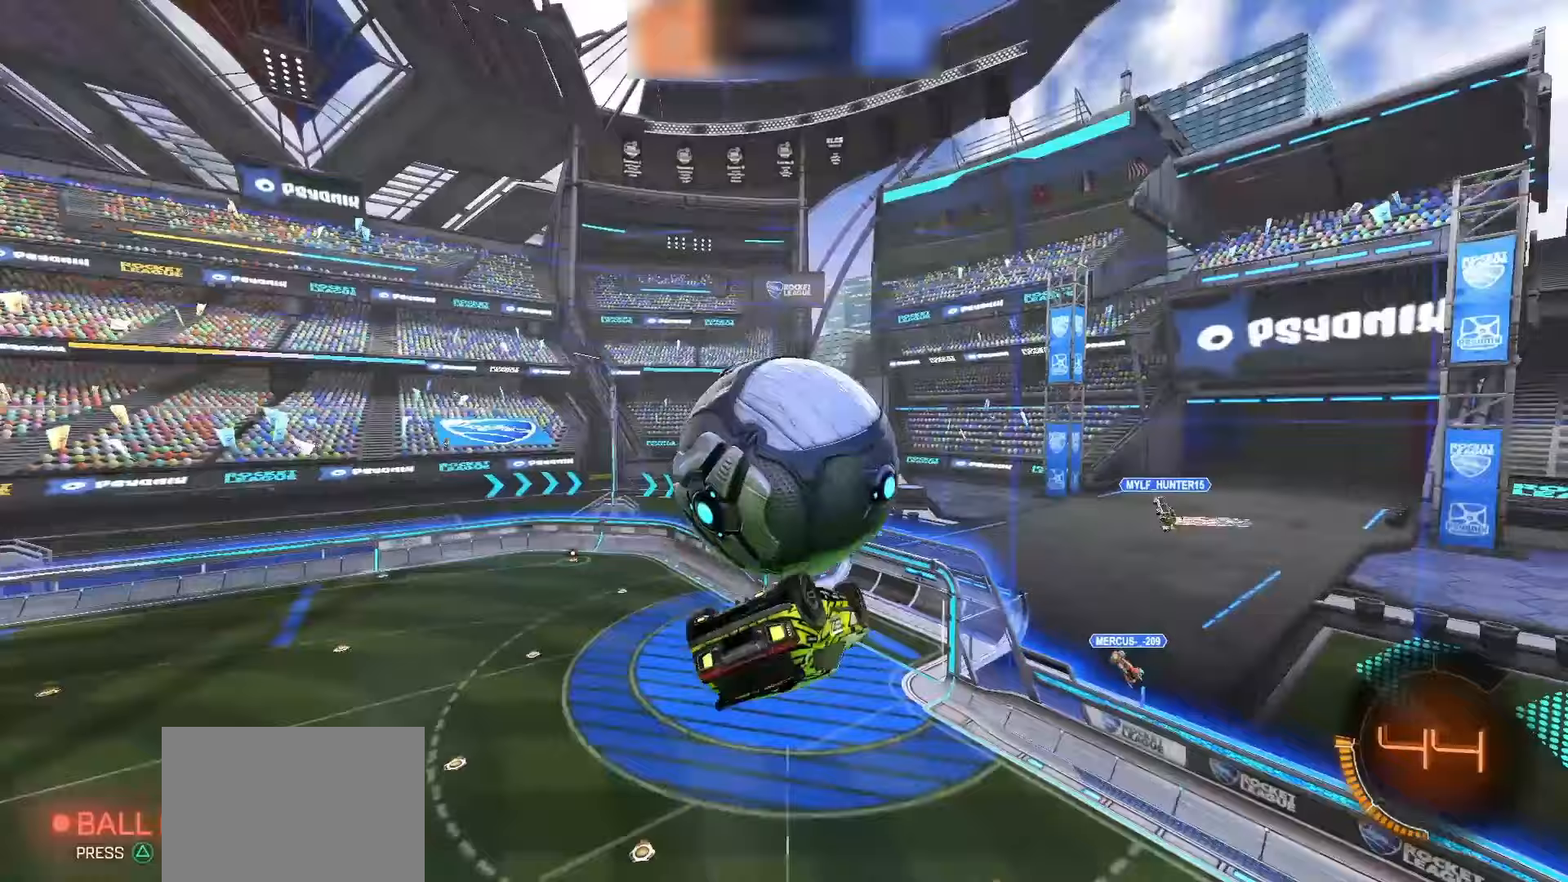
{"buttons": ["L1"], "left_stick": "up-left", "right_stick": "center", "events": [[267, "left_stick", "up"], [283, "L1", "down"], [500, "left_stick", "up-left"]]}
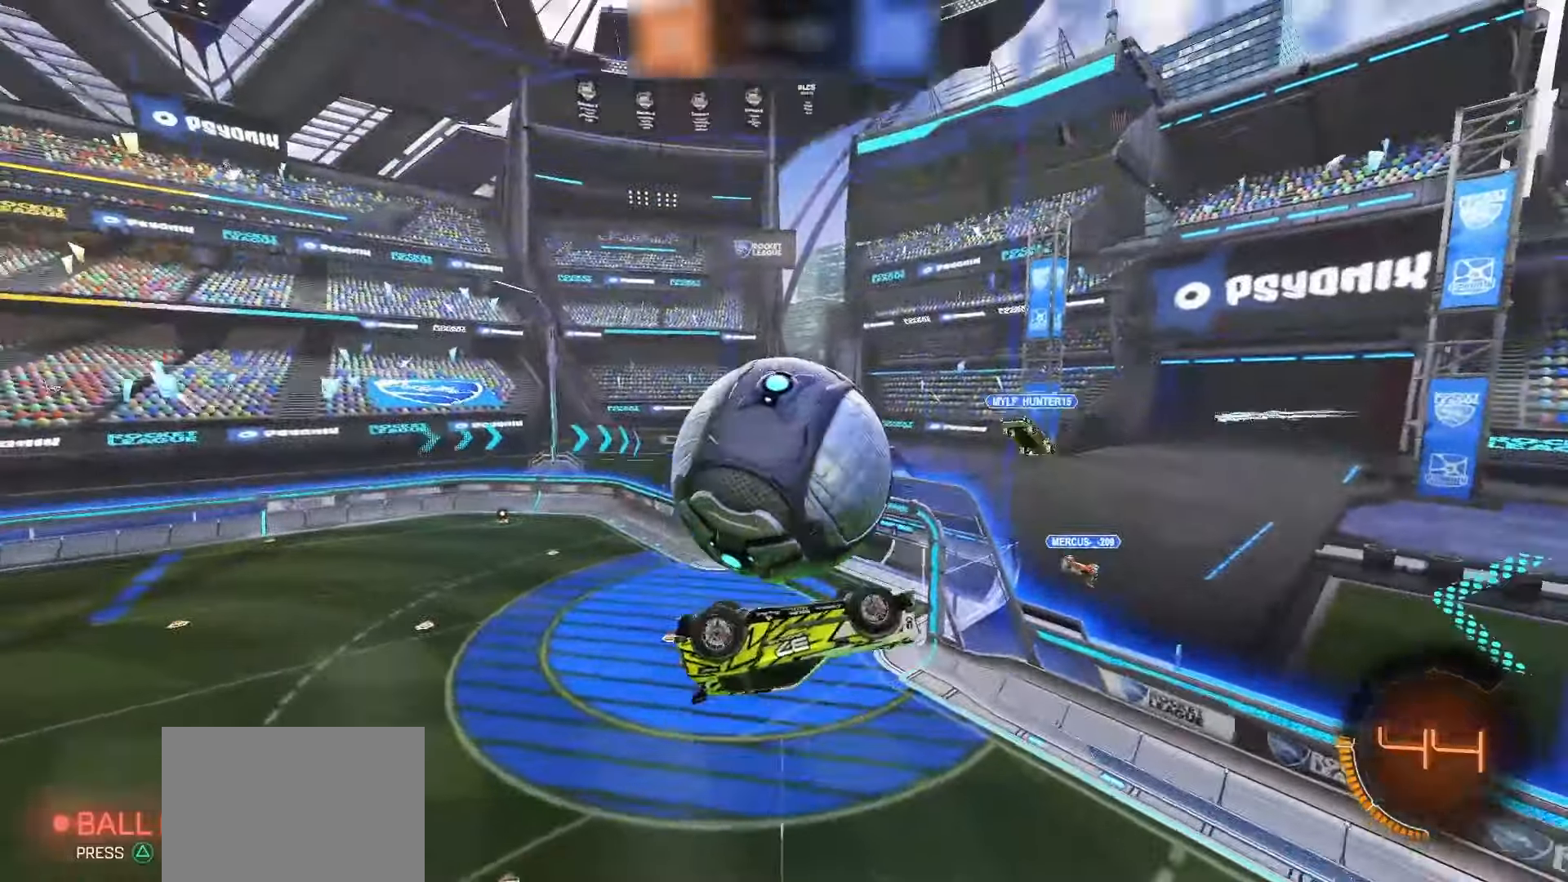
{"buttons": ["CROSS", "SQUARE", "R2"], "left_stick": "up-left", "right_stick": "center", "events": [[133, "R2", "down"], [283, "SQUARE", "down"], [300, "L1", "up"], [350, "CROSS", "down"]]}
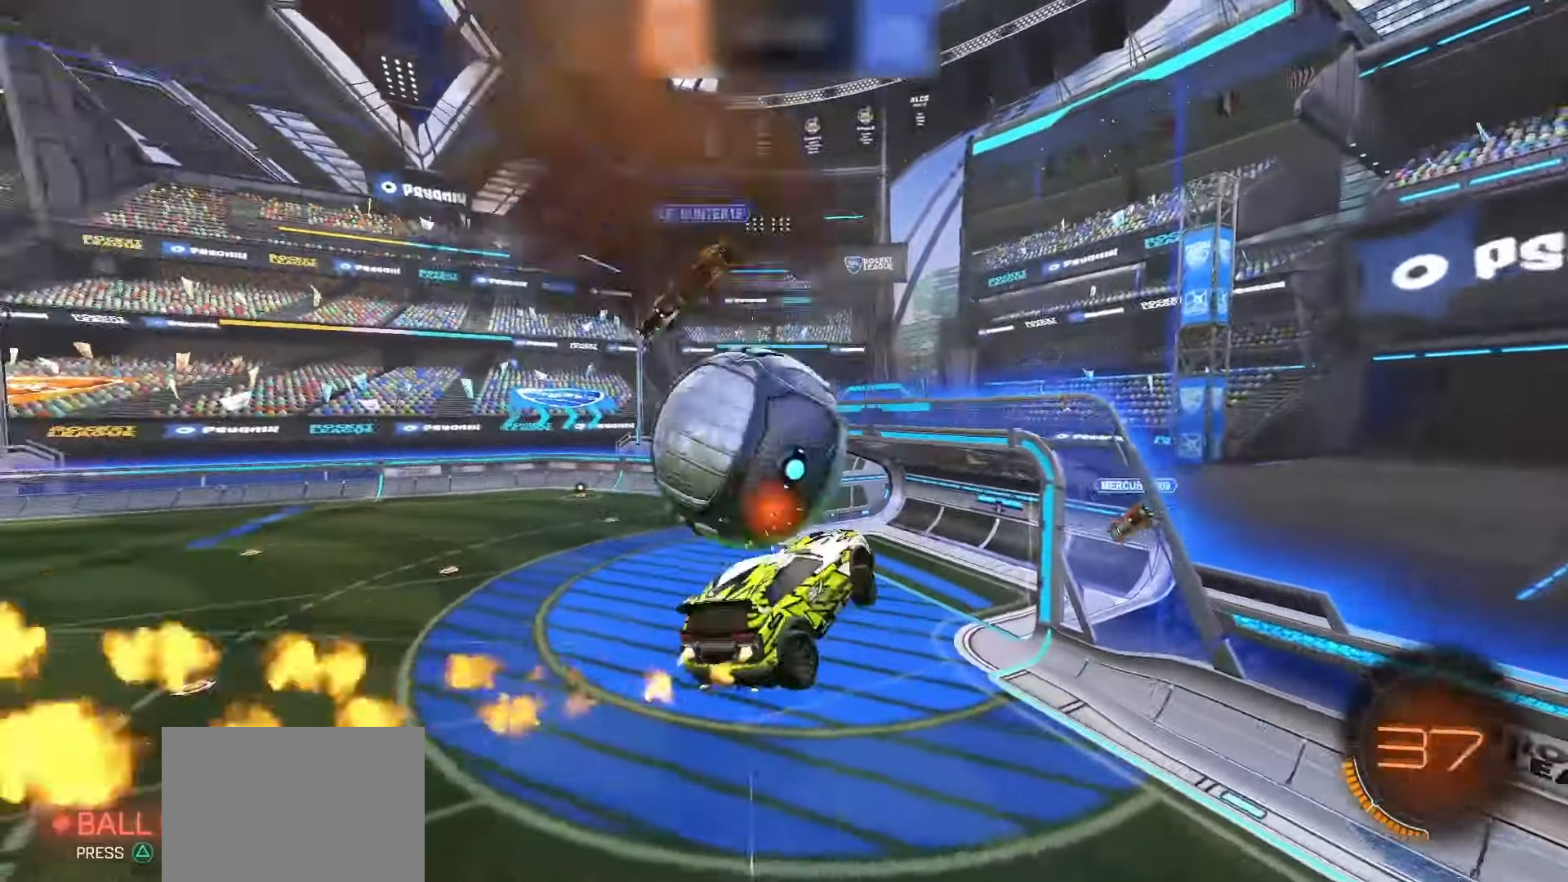
{"buttons": [], "left_stick": "right", "right_stick": "center", "events": [[67, "left_stick", "down"], [117, "CROSS", "up"], [167, "SQUARE", "up"], [350, "left_stick", "down-right"], [417, "R2", "up"], [467, "left_stick", "right"]]}
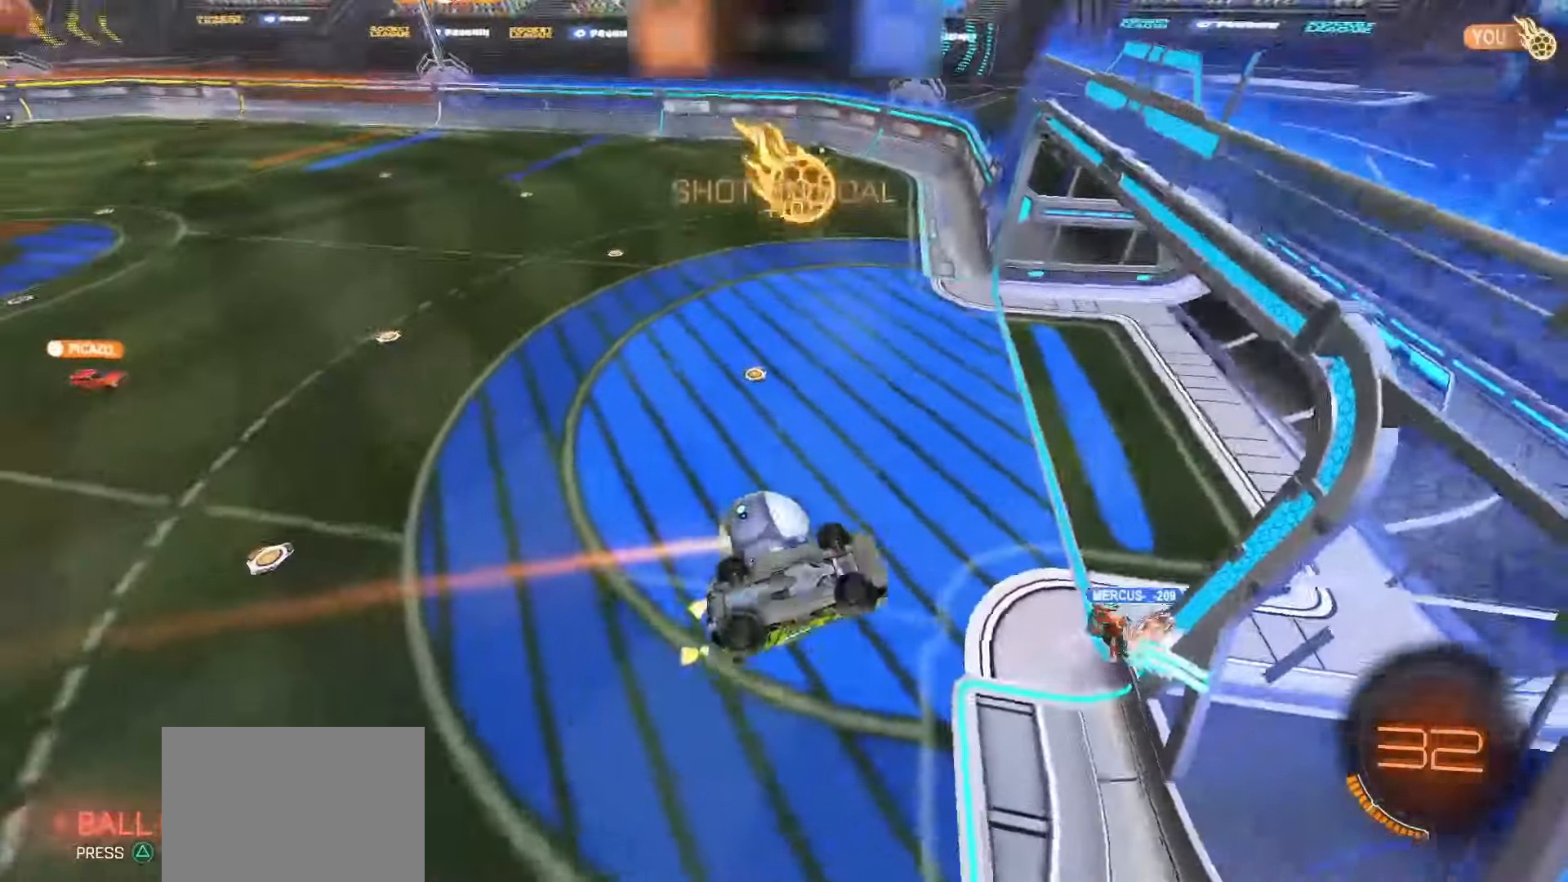
{"buttons": ["L1"], "left_stick": "up-left", "right_stick": "center", "events": [[17, "L1", "down"], [100, "left_stick", "up-right"], [200, "left_stick", "up"], [350, "left_stick", "up-left"]]}
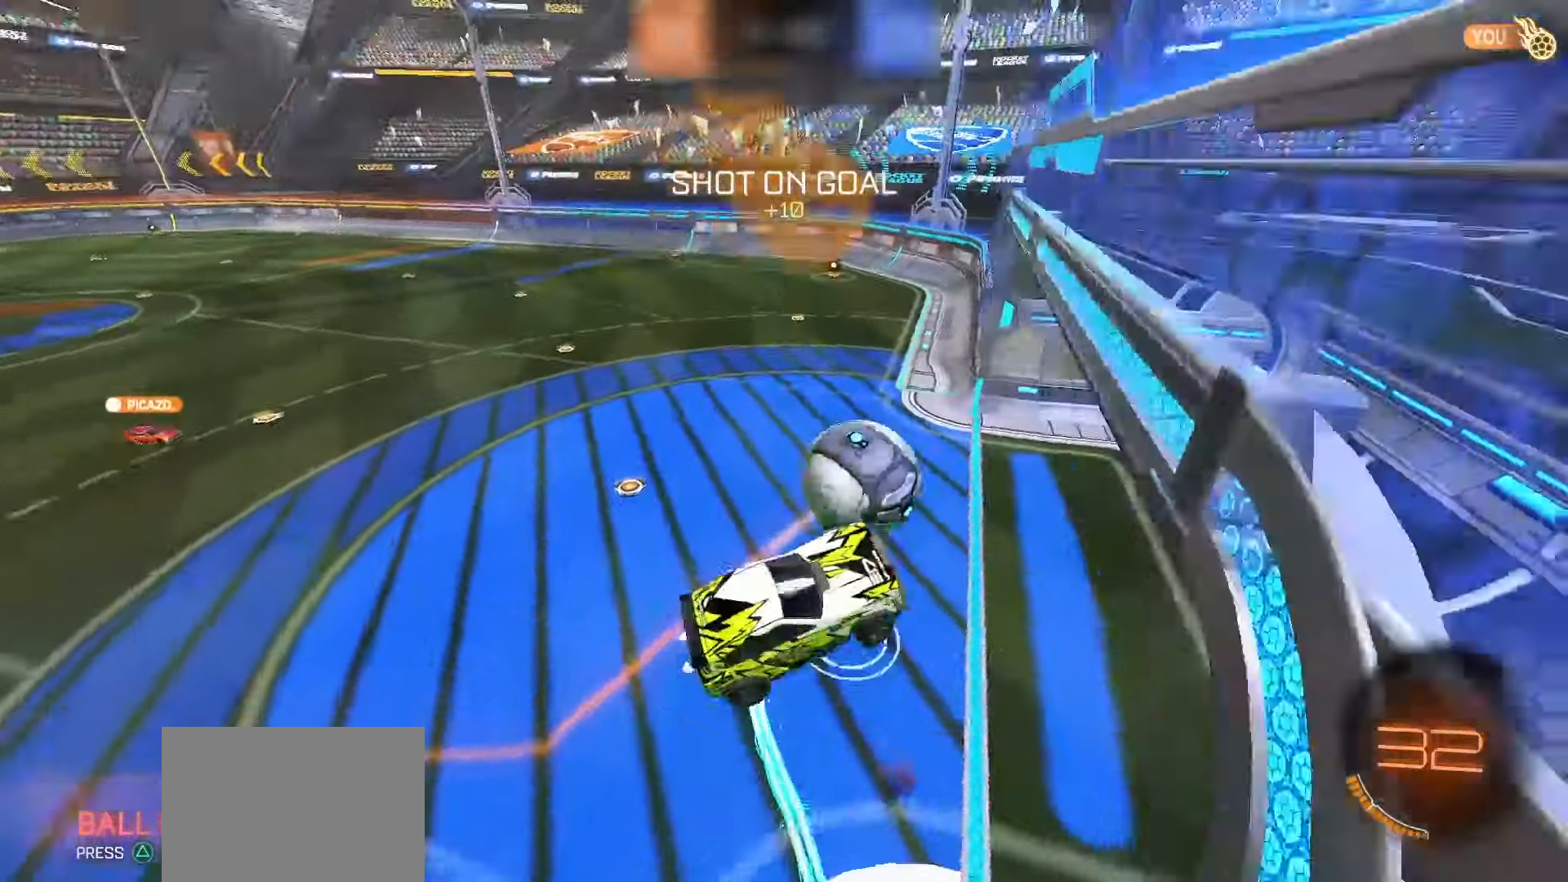
{"buttons": [], "left_stick": "center", "right_stick": "center", "events": [[33, "L1", "up"], [50, "left_stick", "left"], [283, "left_stick", "center"]]}
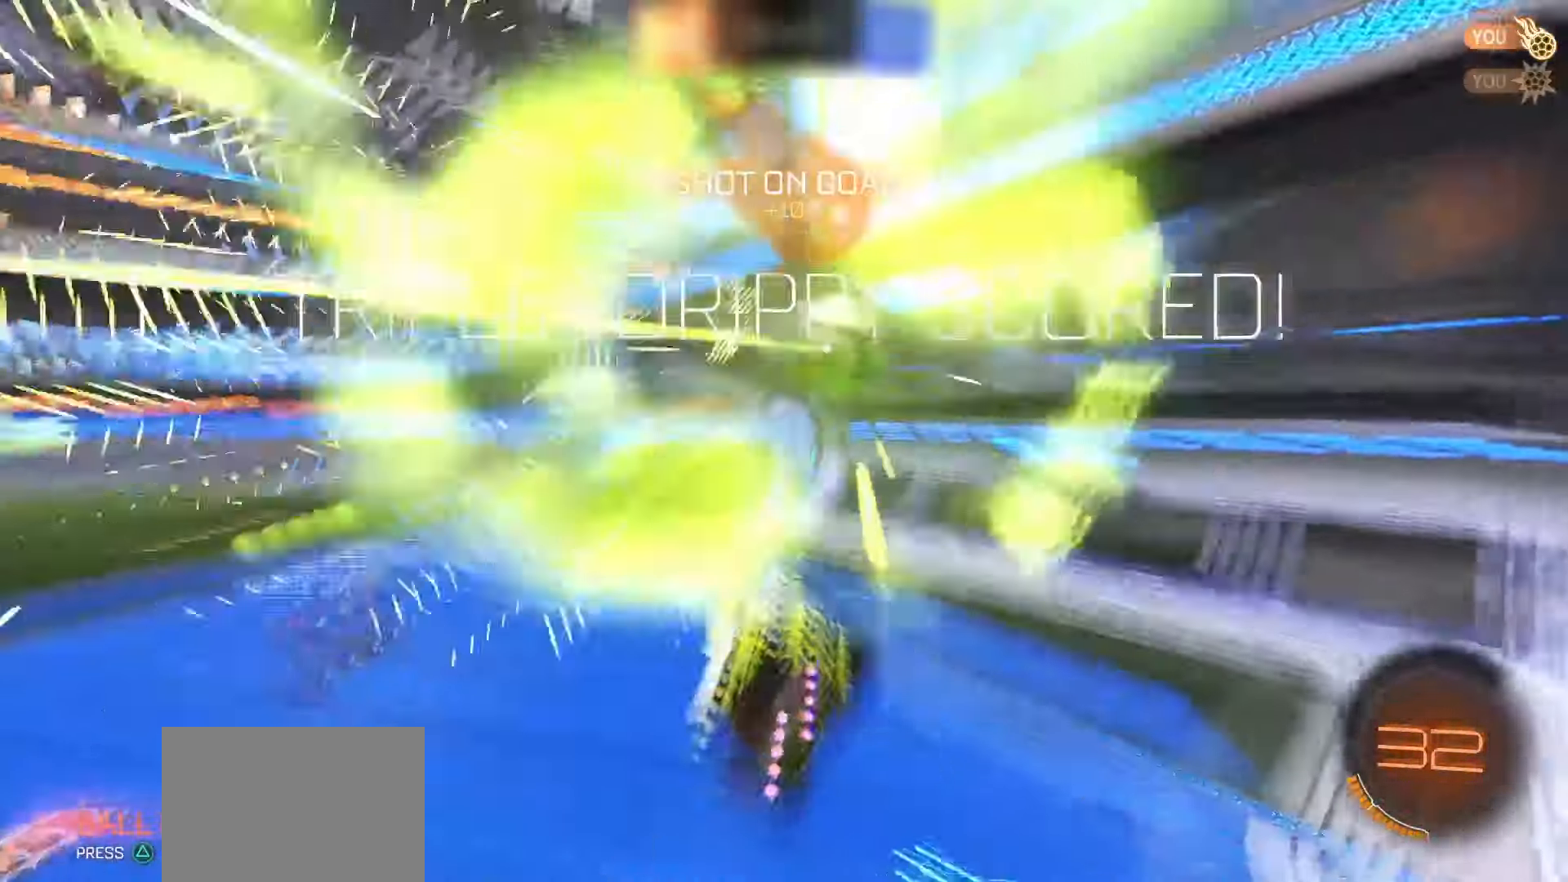
{"buttons": ["R2"], "left_stick": "up", "right_stick": "center", "events": [[367, "left_stick", "down"], [417, "left_stick", "center"], [467, "R2", "down"], [467, "left_stick", "up"]]}
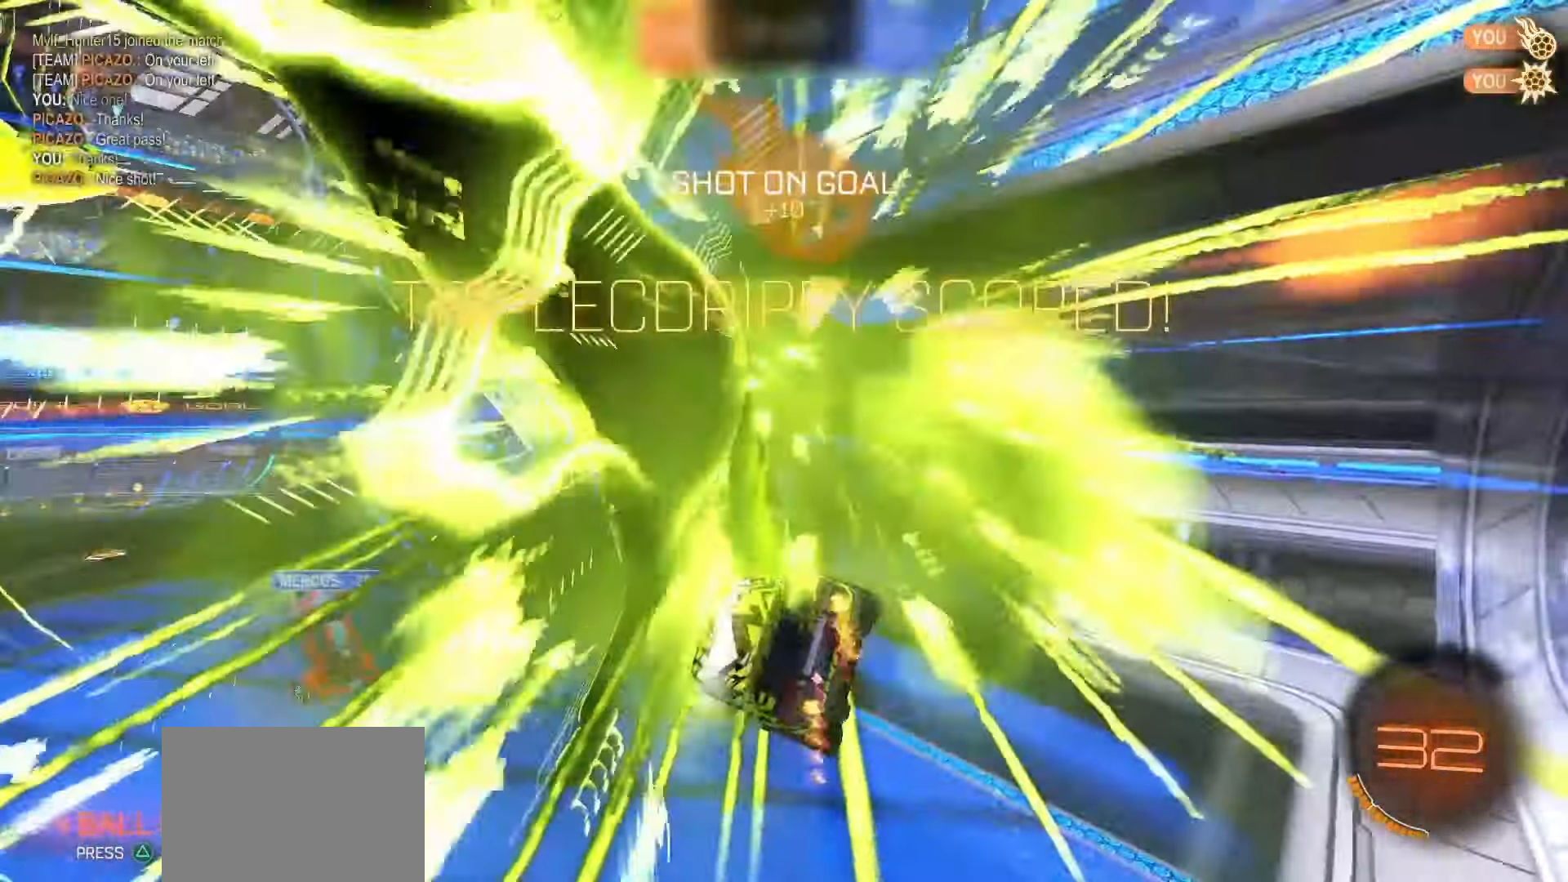
{"buttons": ["R2", "DPAD_RIGHT"], "left_stick": "center", "right_stick": "center", "events": [[50, "left_stick", "right"], [67, "TRIANGLE", "down"], [167, "left_stick", "center"], [183, "TRIANGLE", "up"], [317, "DPAD_LEFT", "down"], [400, "DPAD_LEFT", "up"], [483, "DPAD_RIGHT", "down"]]}